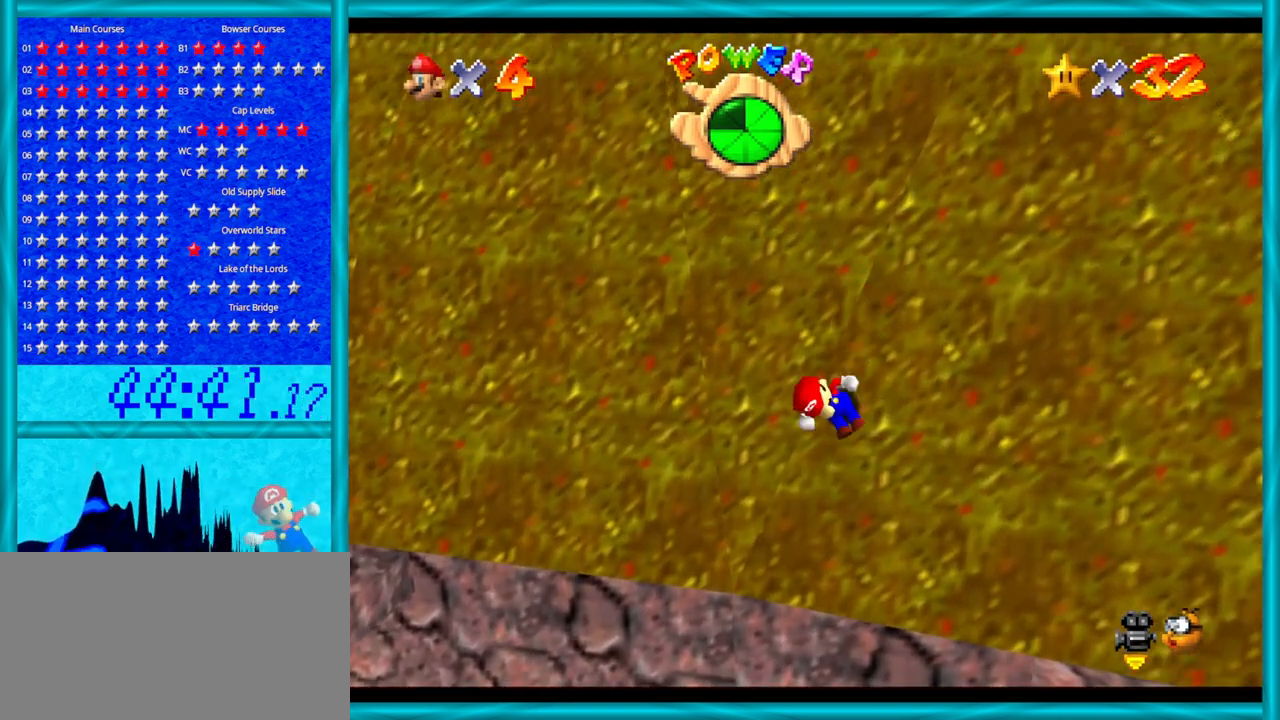
Gameplay with a controller (Nintendo layout); each line is a JSON object with the inputs held at the frame after it. "events" lists button and stick changes between this image and that frame as [ms after this image, input, new state], when the widget could be followed in between. Not read: L1 L3 R3.
{"buttons": ["A"], "left_stick": "up-left", "events": [[250, "A", "down"]]}
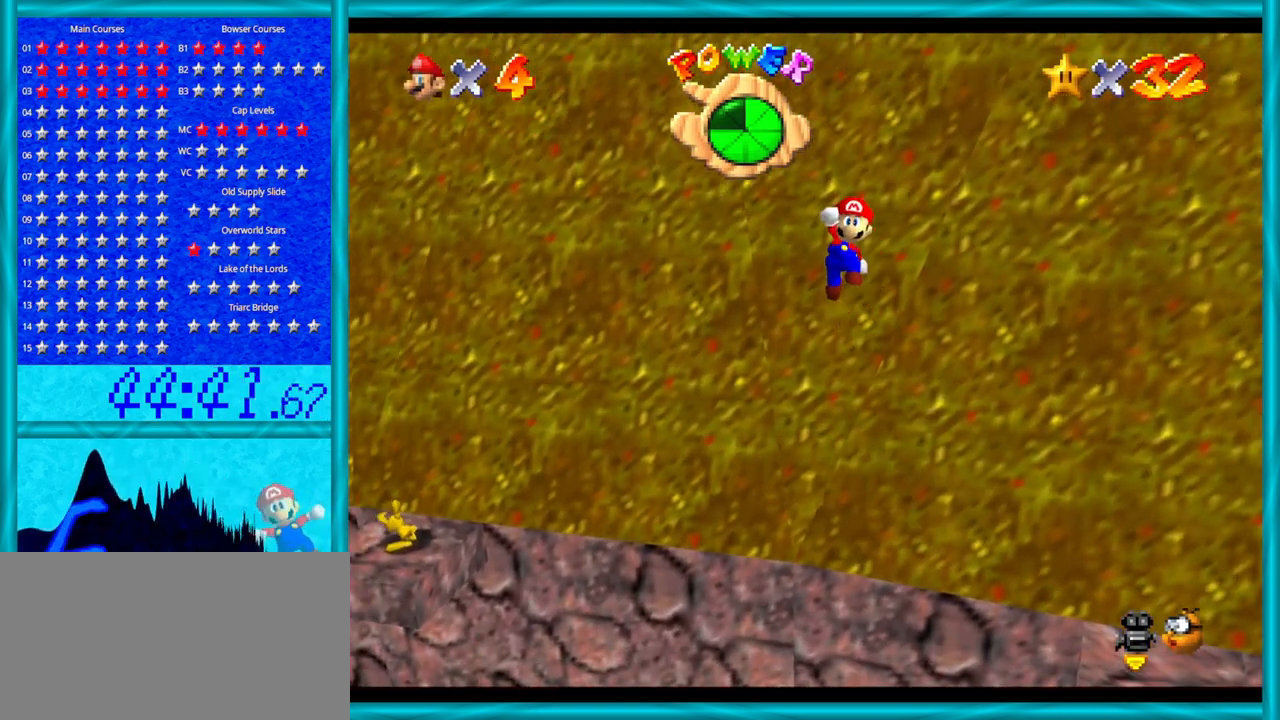
{"buttons": ["A"], "left_stick": "up-left", "events": []}
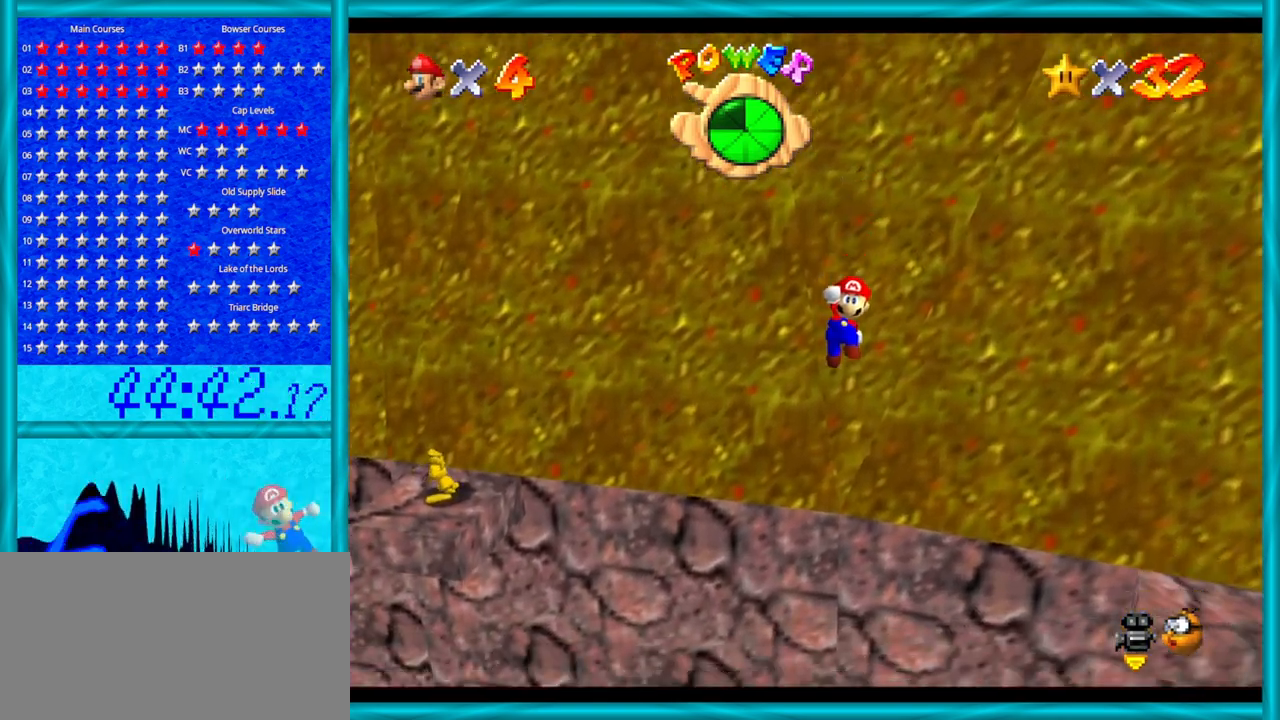
{"buttons": ["C_RIGHT"], "left_stick": "up", "events": [[50, "B", "down"], [250, "B", "up"], [300, "A", "up"], [333, "left_stick", "up"], [433, "C_RIGHT", "down"]]}
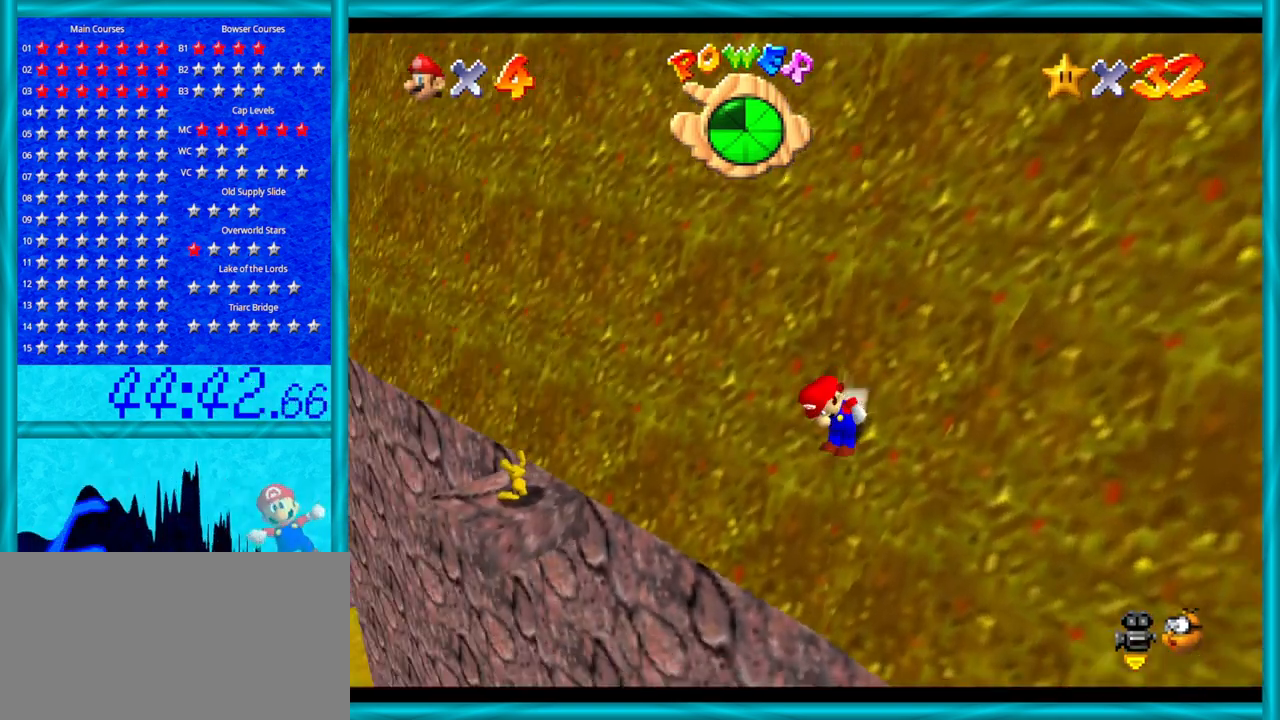
{"buttons": ["A"], "left_stick": "up", "events": [[17, "C_RIGHT", "up"], [183, "A", "down"]]}
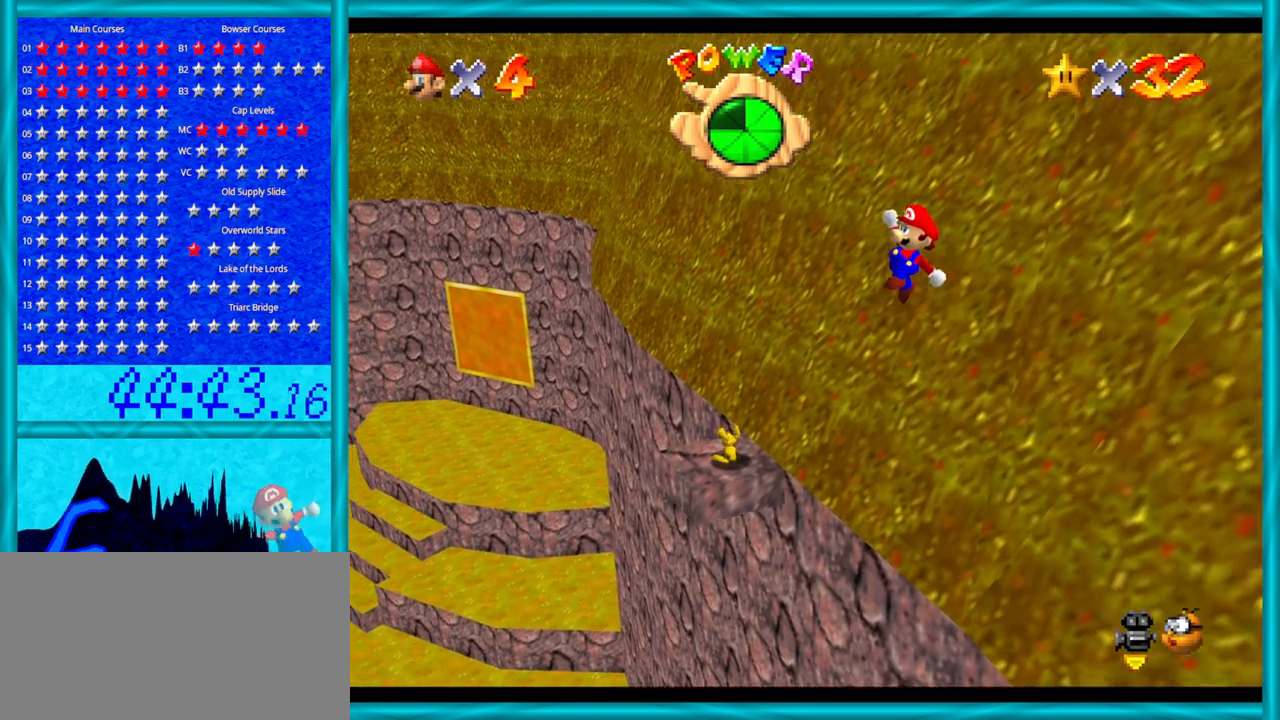
{"buttons": ["A", "B"], "left_stick": "up", "events": [[467, "B", "down"]]}
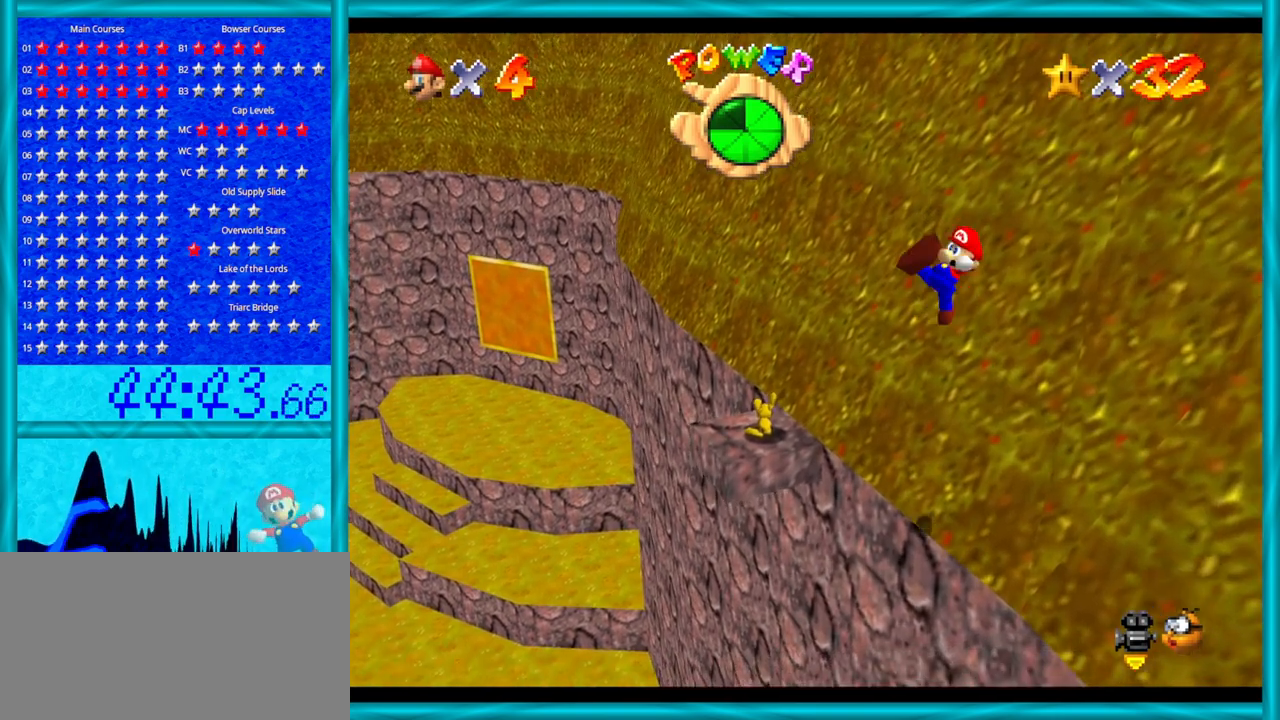
{"buttons": [], "left_stick": "up", "events": [[117, "B", "up"], [183, "A", "up"], [217, "C_DOWN", "down"], [217, "C_LEFT", "down"], [300, "C_DOWN", "up"], [333, "C_LEFT", "up"]]}
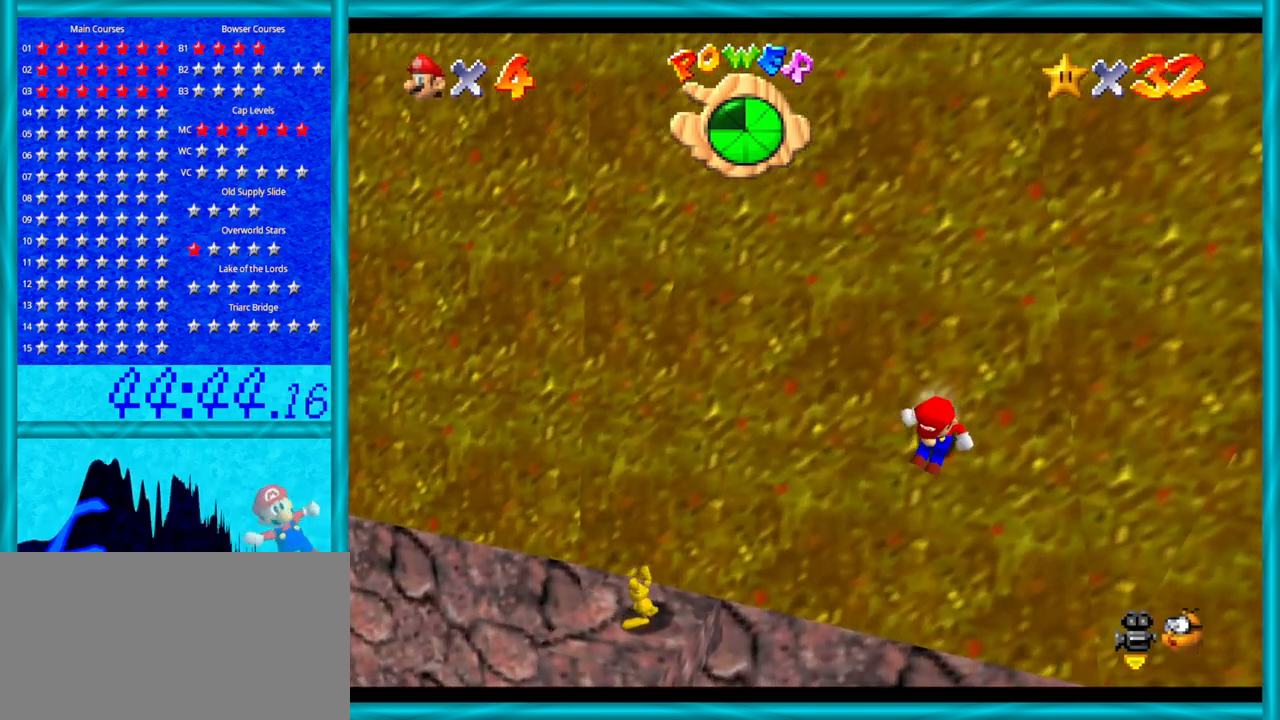
{"buttons": ["A"], "left_stick": "up", "events": [[117, "A", "down"]]}
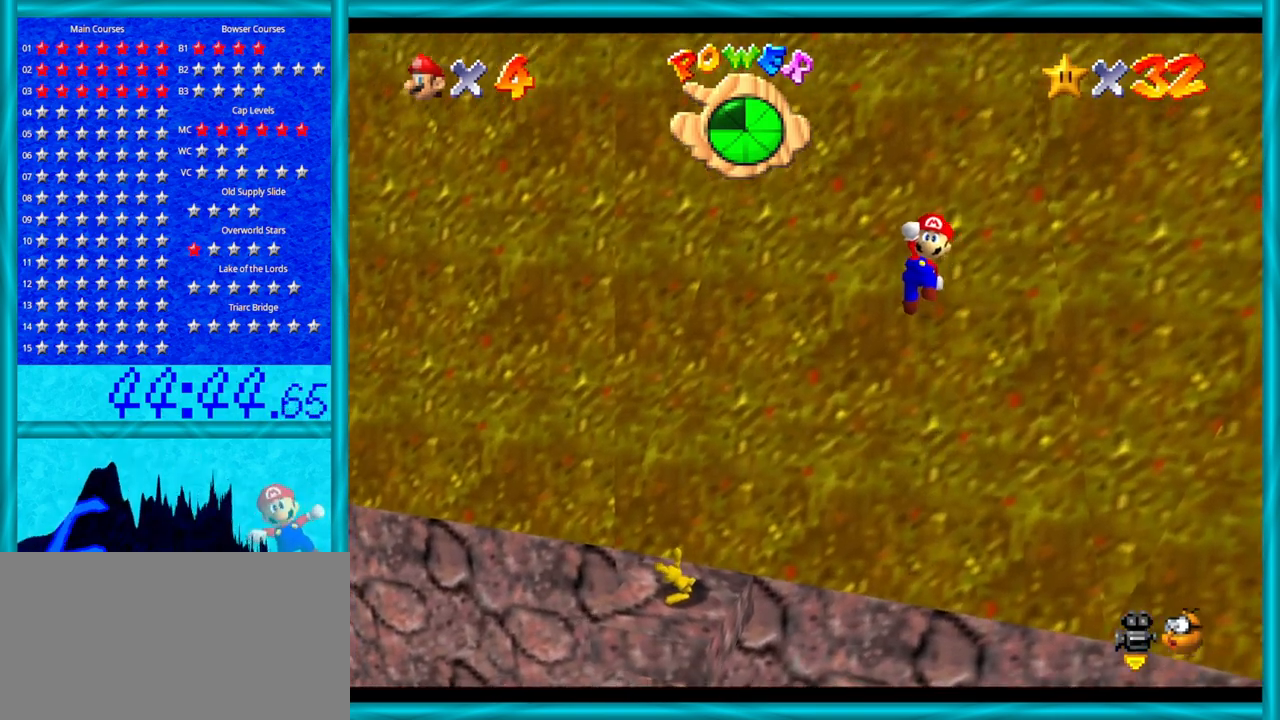
{"buttons": ["A", "B"], "left_stick": "up-left", "events": [[150, "left_stick", "up-left"], [400, "B", "down"]]}
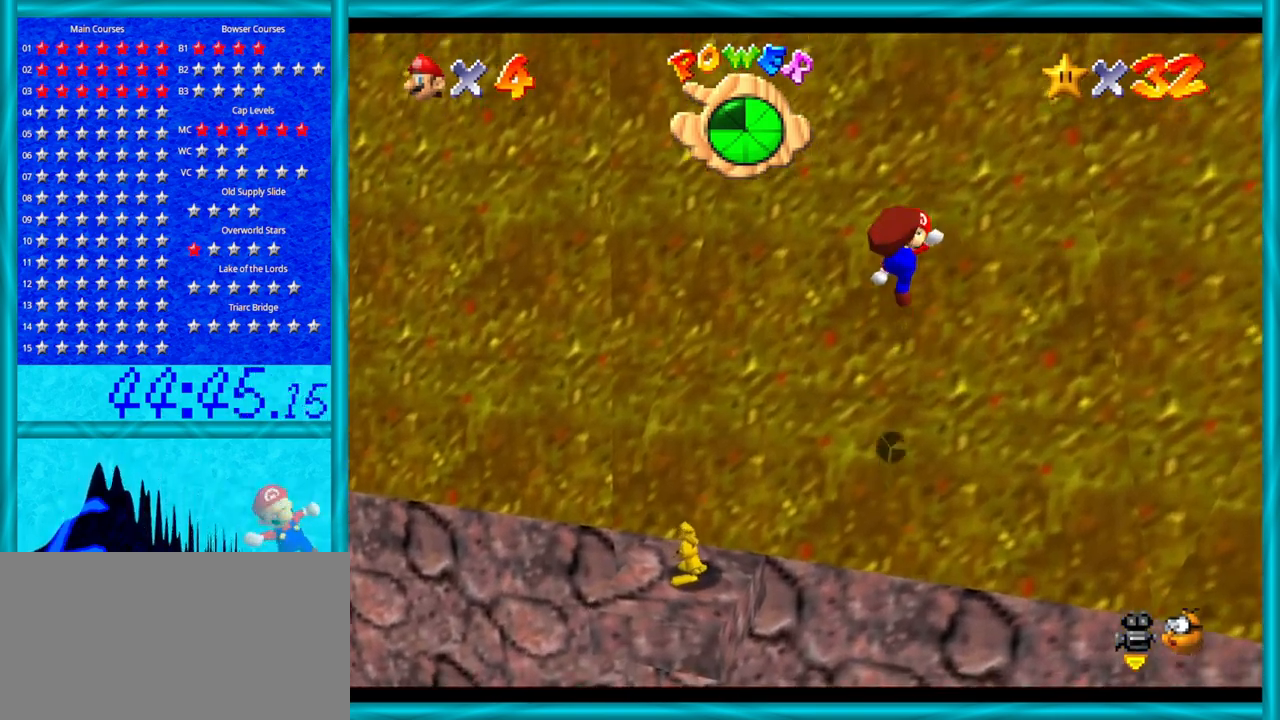
{"buttons": ["A"], "left_stick": "up-left", "events": [[50, "B", "up"], [117, "A", "up"], [433, "A", "down"]]}
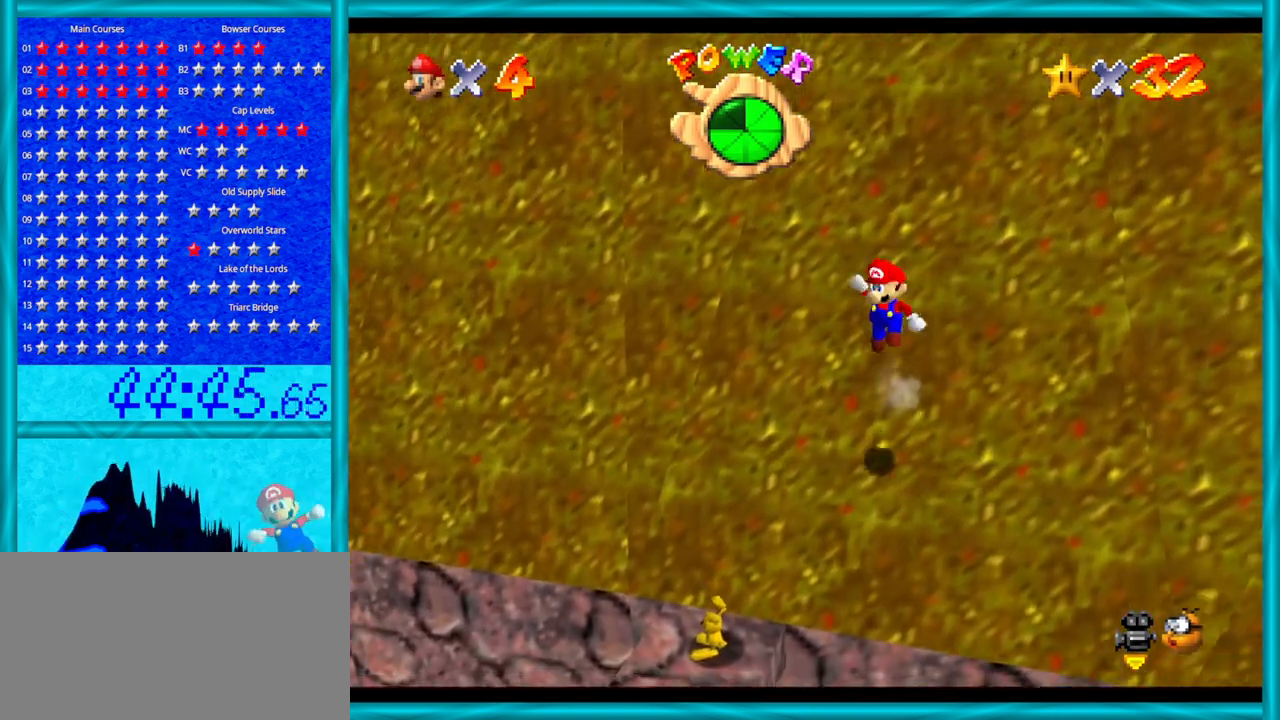
{"buttons": ["A"], "left_stick": "up-left", "events": []}
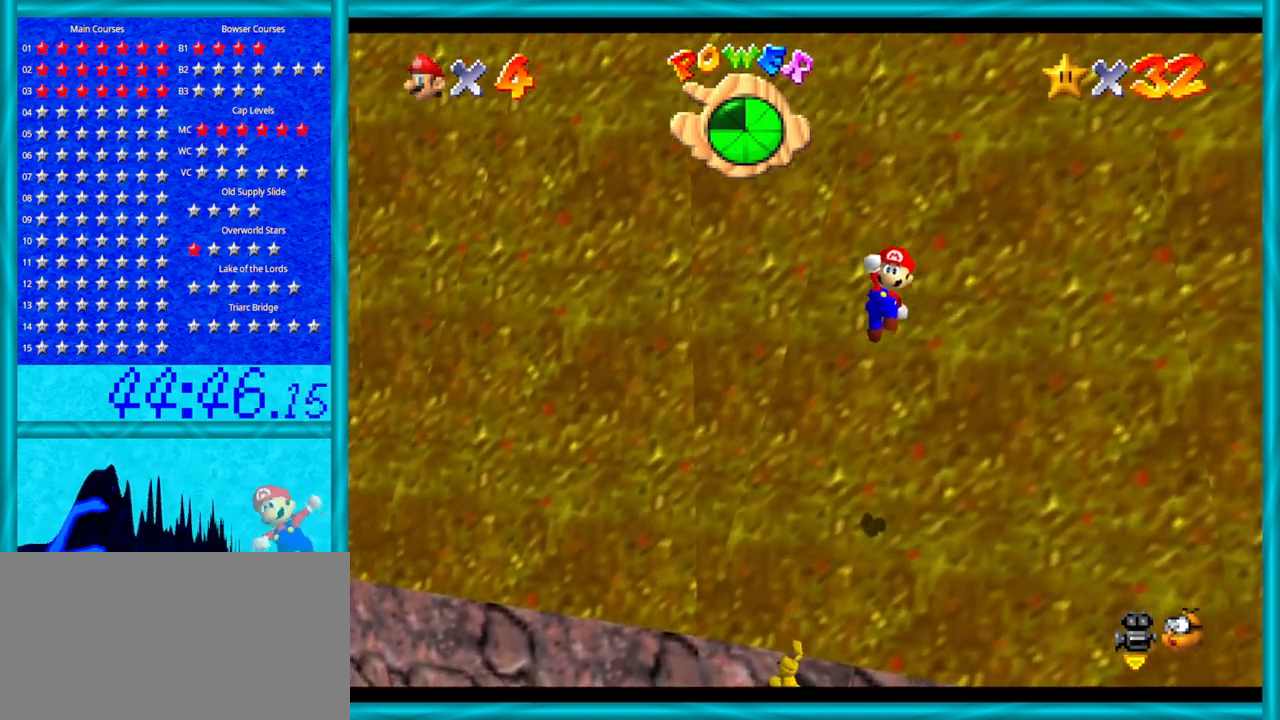
{"buttons": [], "left_stick": "up", "events": [[50, "left_stick", "down-left"], [217, "B", "down"], [333, "left_stick", "up"], [400, "B", "up"], [483, "A", "up"]]}
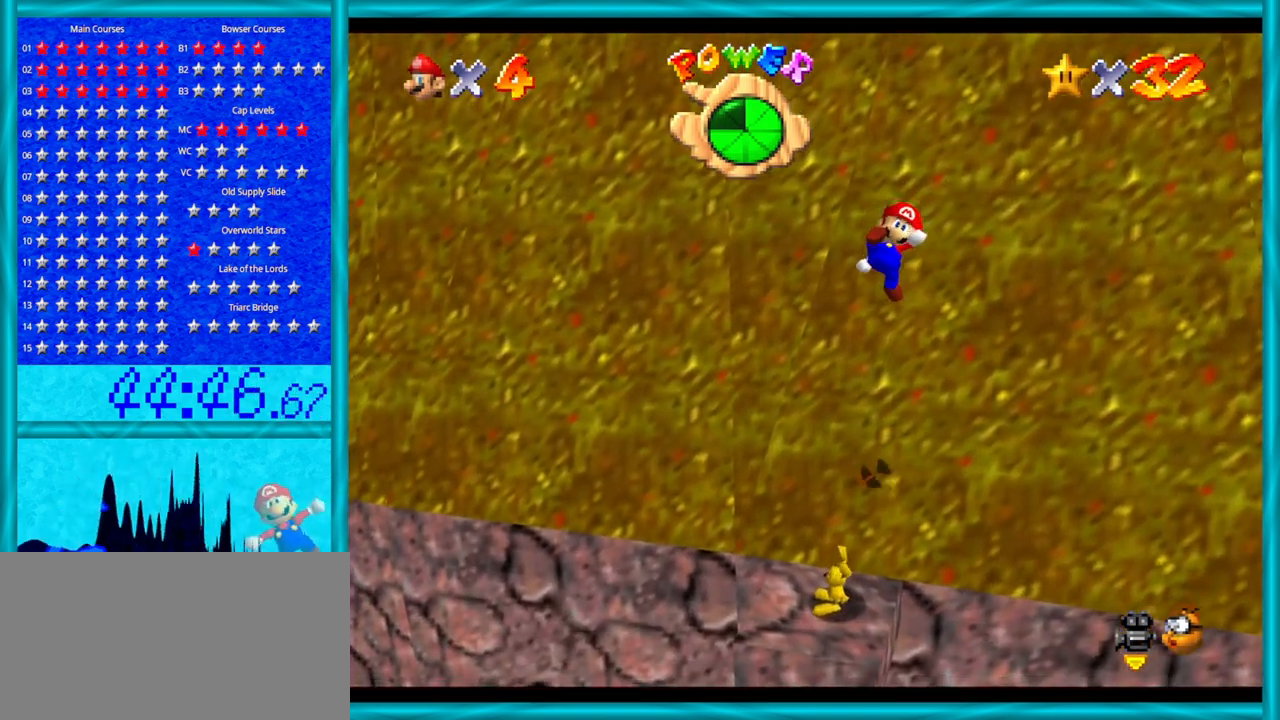
{"buttons": ["A"], "left_stick": "up", "events": [[367, "A", "down"]]}
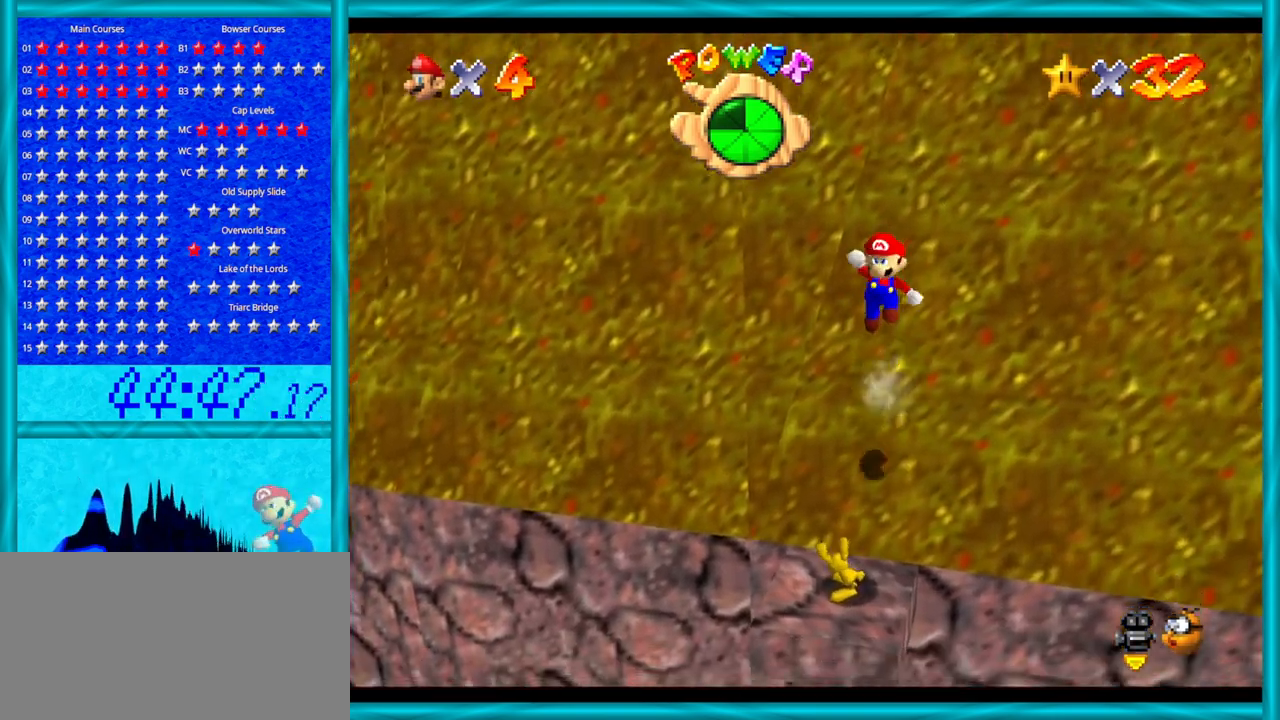
{"buttons": ["A"], "left_stick": "down", "events": [[183, "left_stick", "center"], [450, "left_stick", "down"]]}
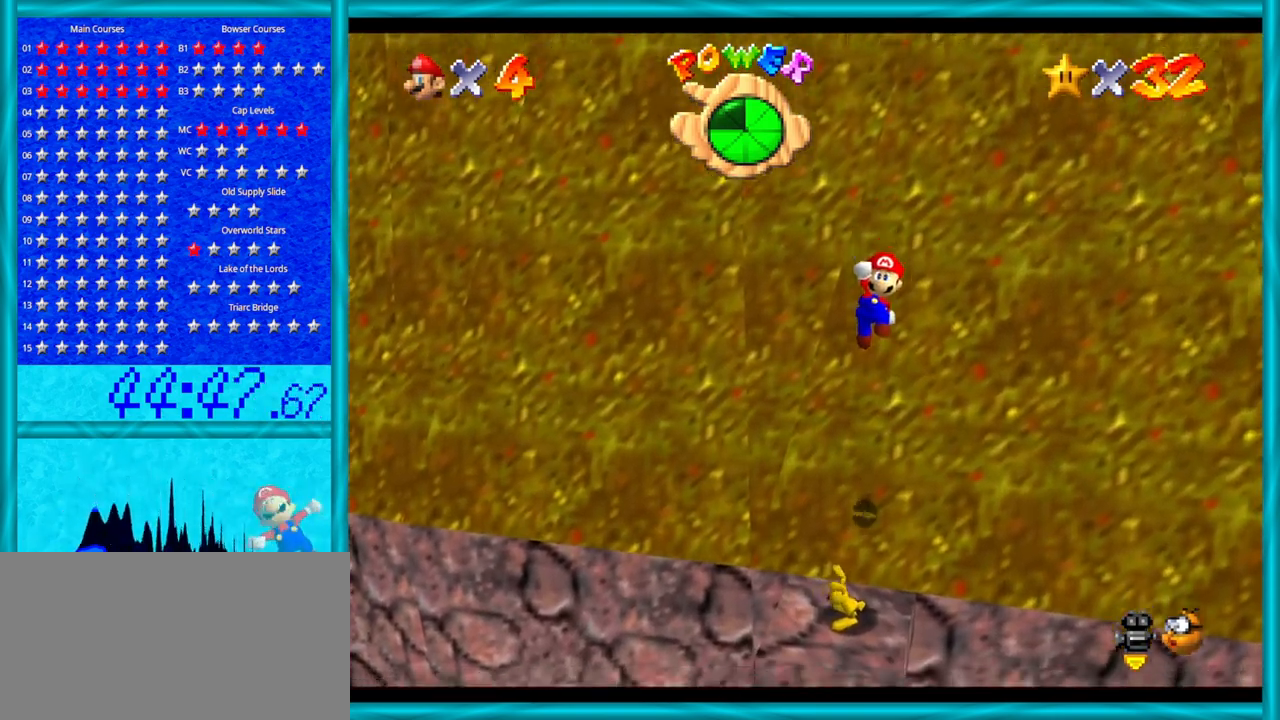
{"buttons": ["A"], "left_stick": "center", "events": [[183, "left_stick", "center"], [217, "B", "down"], [400, "B", "up"]]}
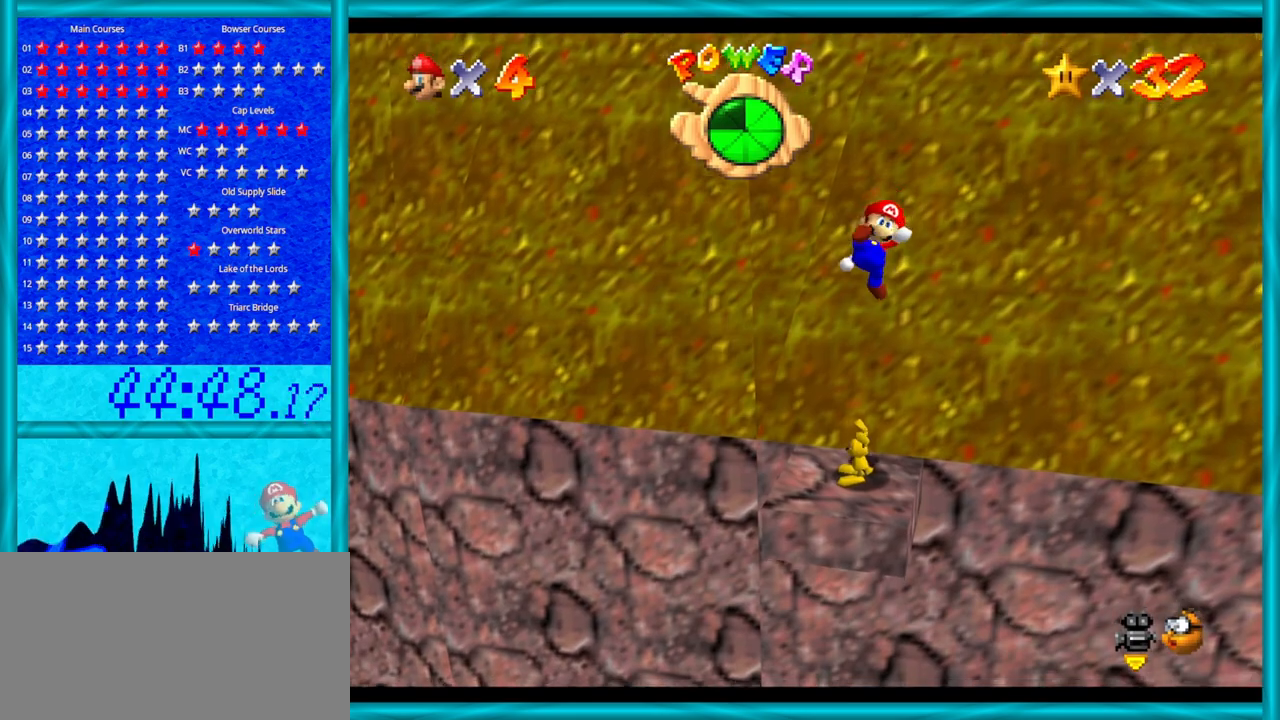
{"buttons": [], "left_stick": "center", "events": [[83, "A", "up"], [83, "left_stick", "down"], [150, "left_stick", "center"]]}
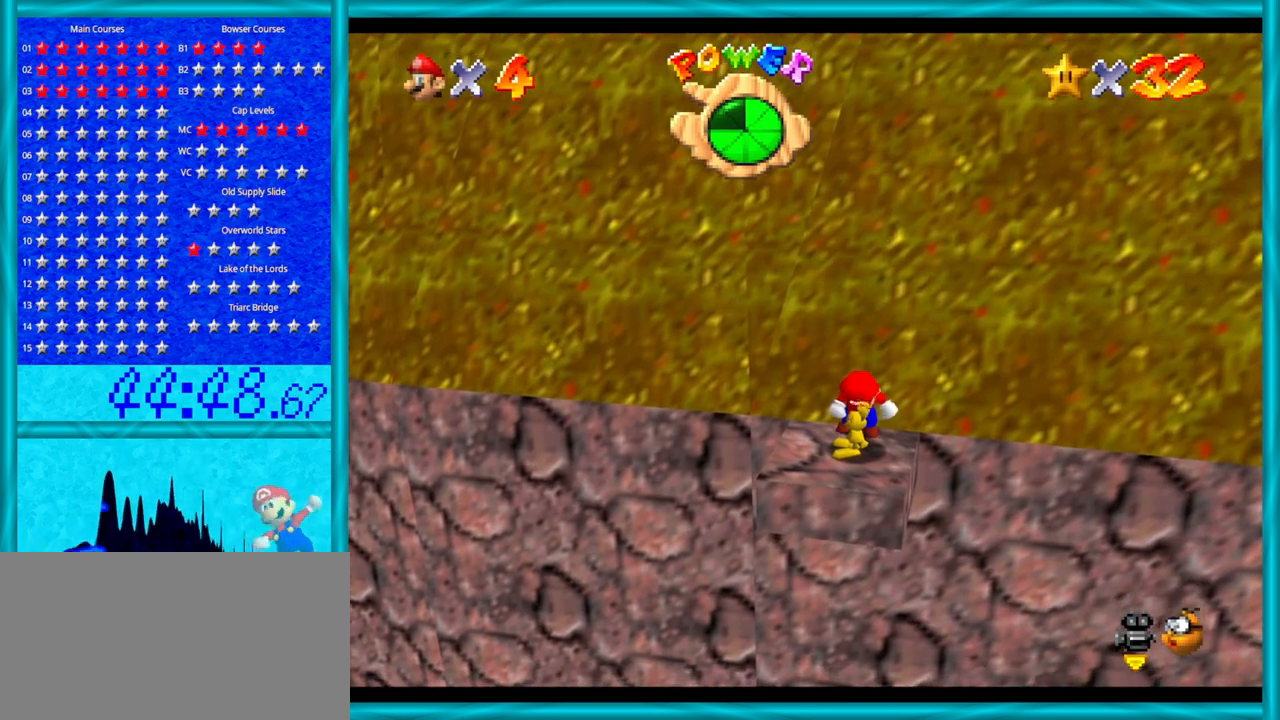
{"buttons": [], "left_stick": "center", "events": [[233, "B", "down"], [400, "B", "up"]]}
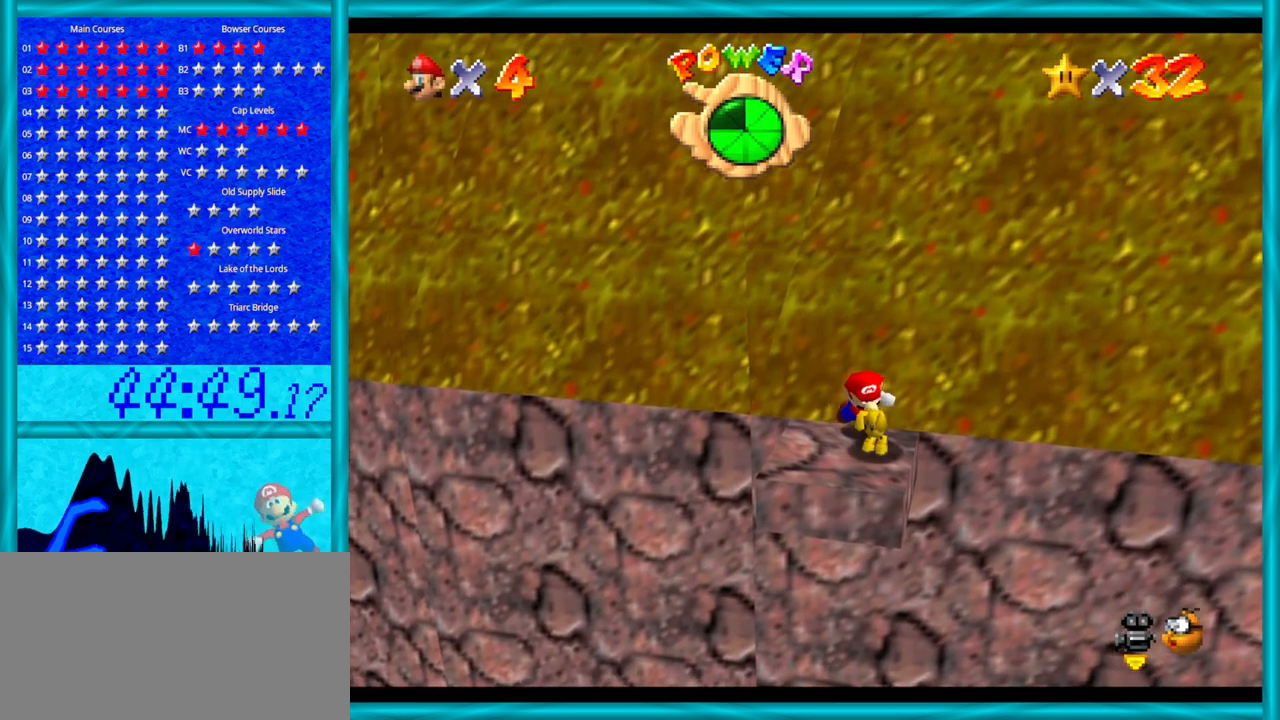
{"buttons": [], "left_stick": "center", "events": []}
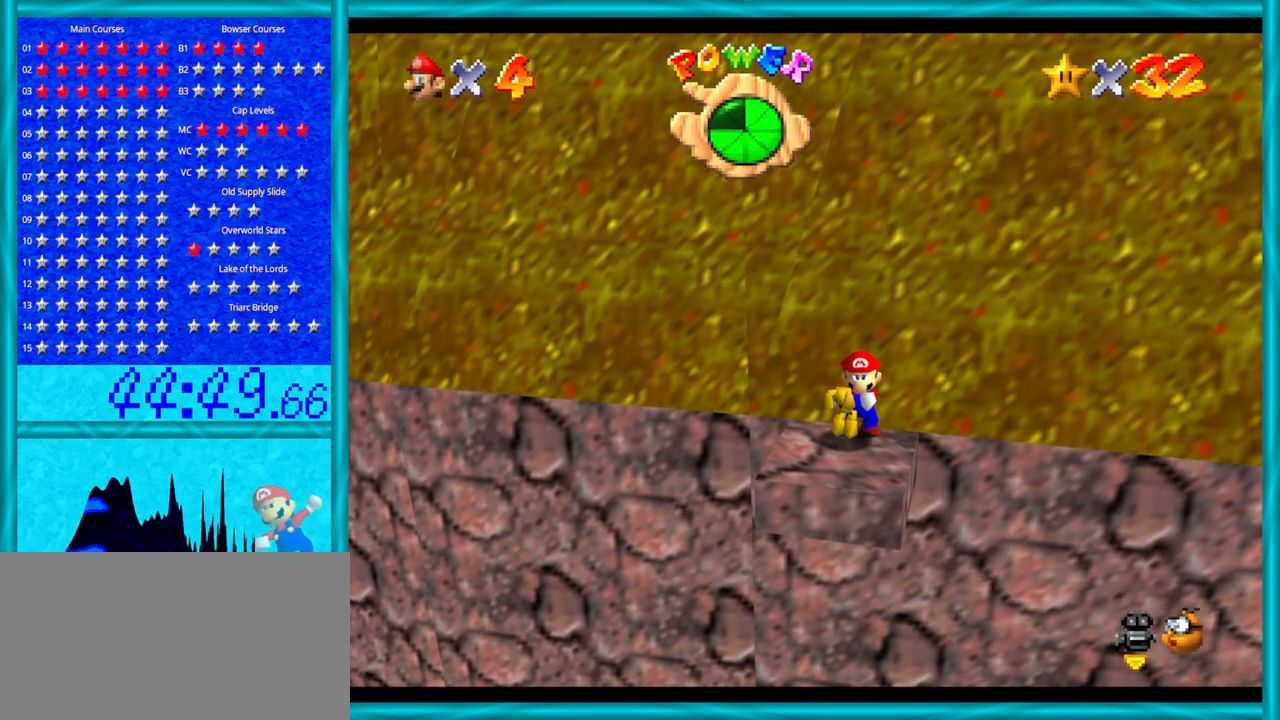
{"buttons": [], "left_stick": "center", "events": []}
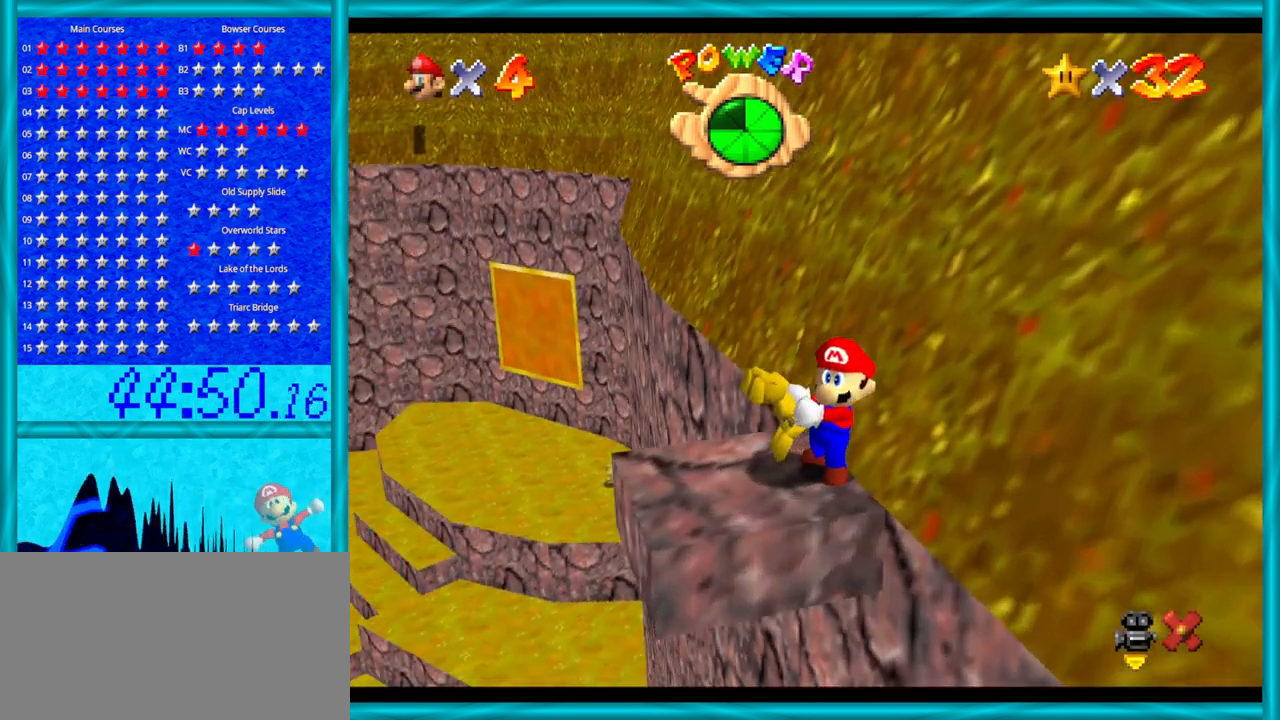
{"buttons": [], "left_stick": "center", "events": []}
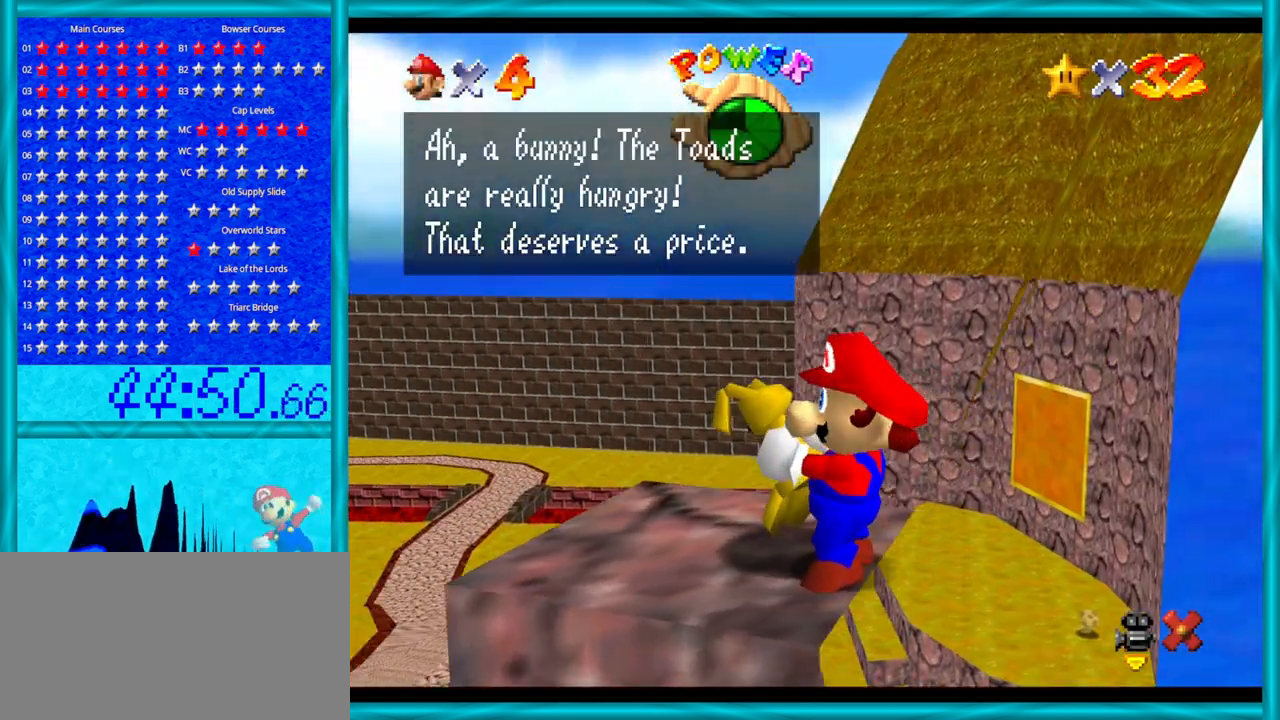
{"buttons": [], "left_stick": "center", "events": []}
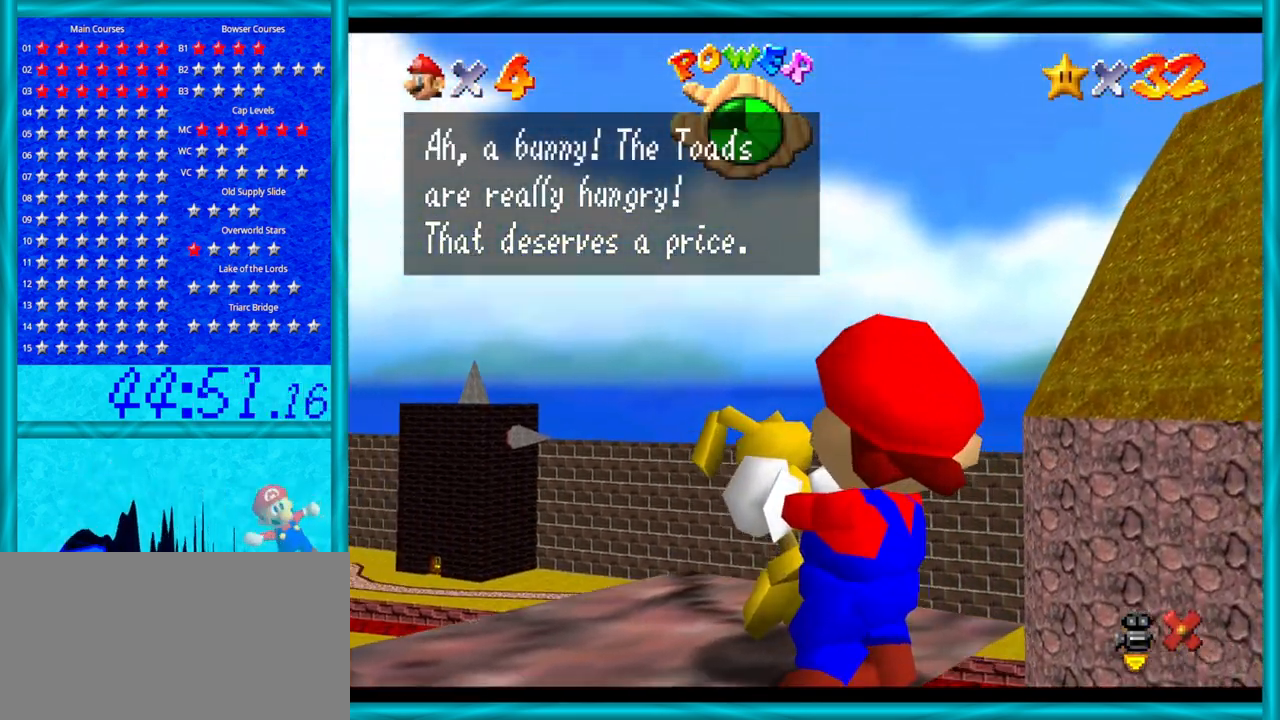
{"buttons": [], "left_stick": "center", "events": []}
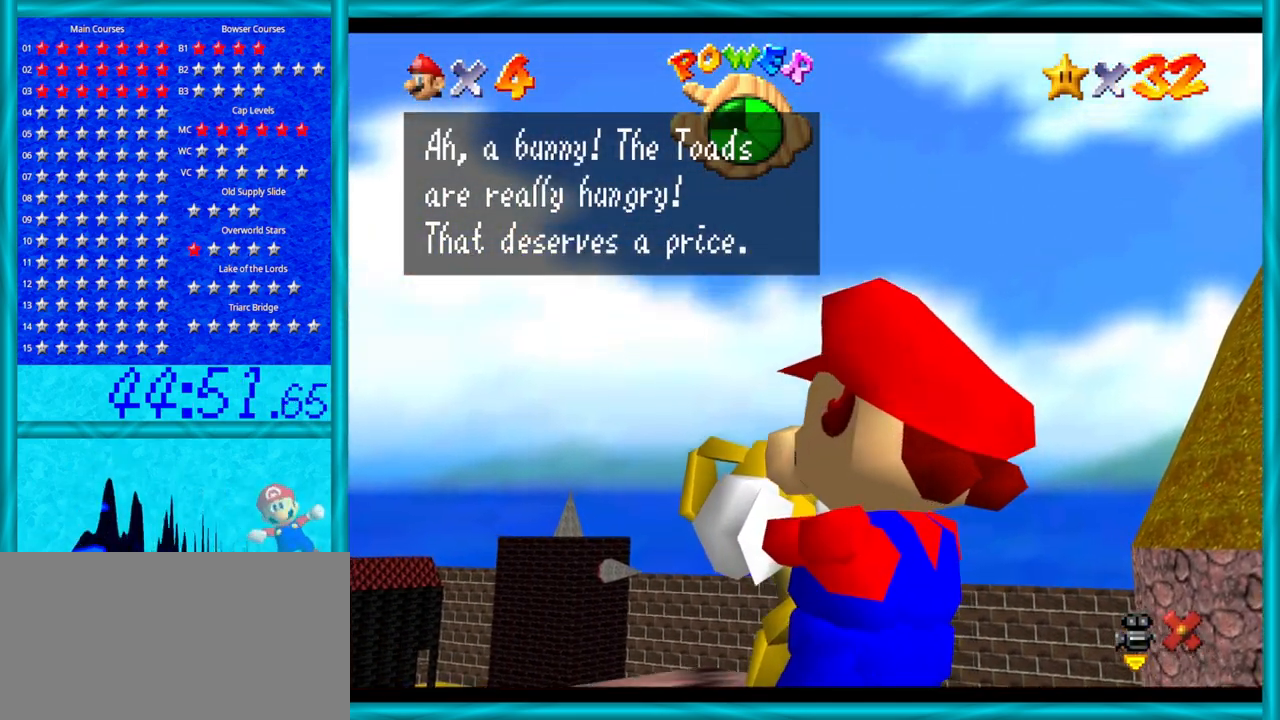
{"buttons": [], "left_stick": "center", "events": []}
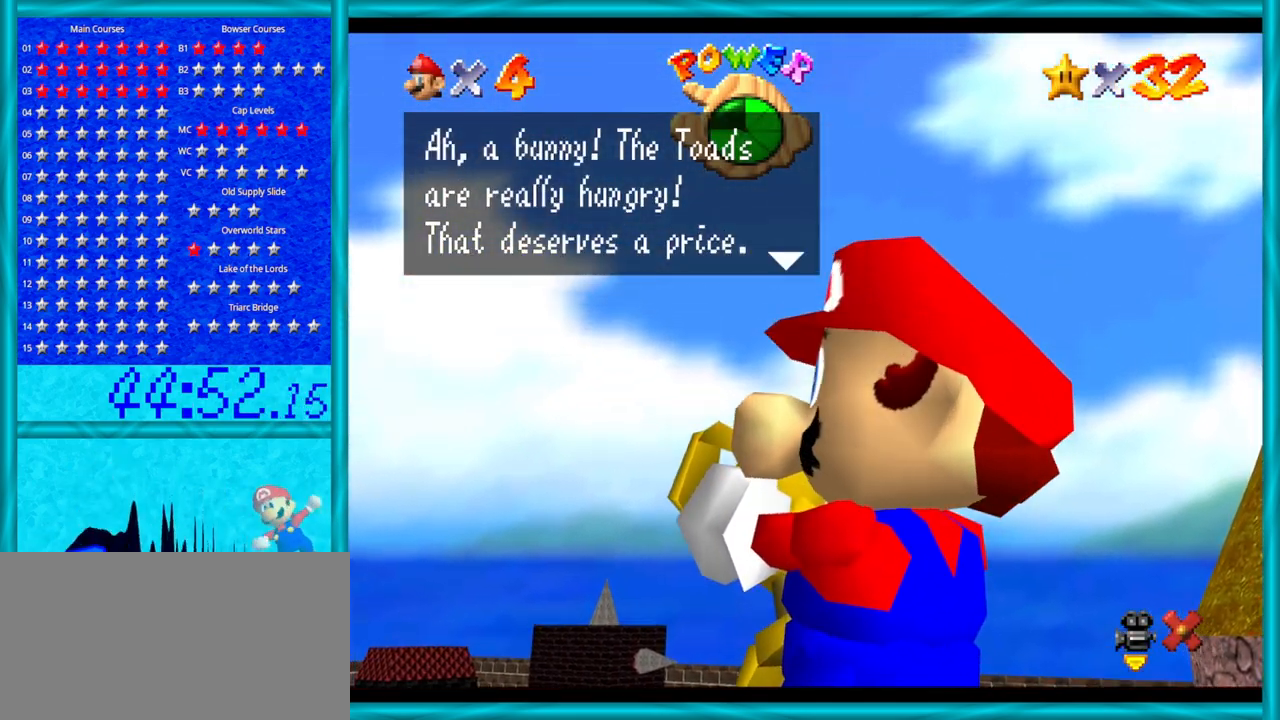
{"buttons": [], "left_stick": "center", "events": []}
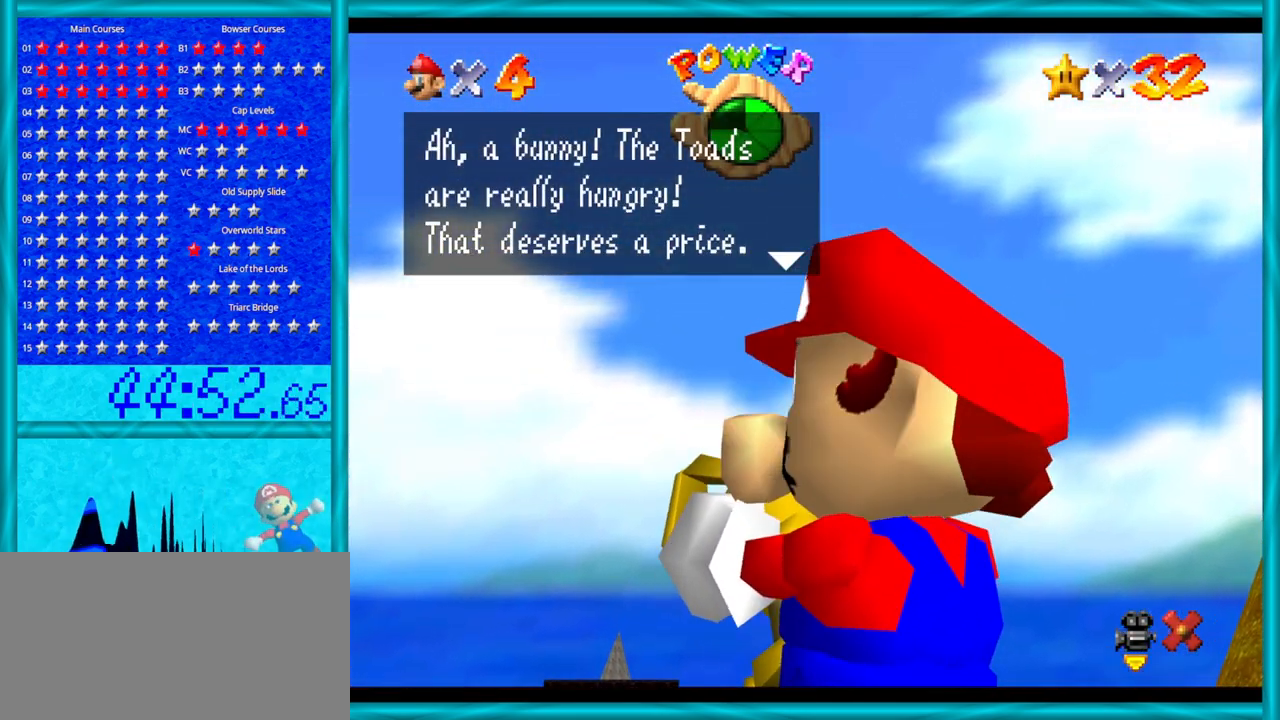
{"buttons": [], "left_stick": "center", "events": []}
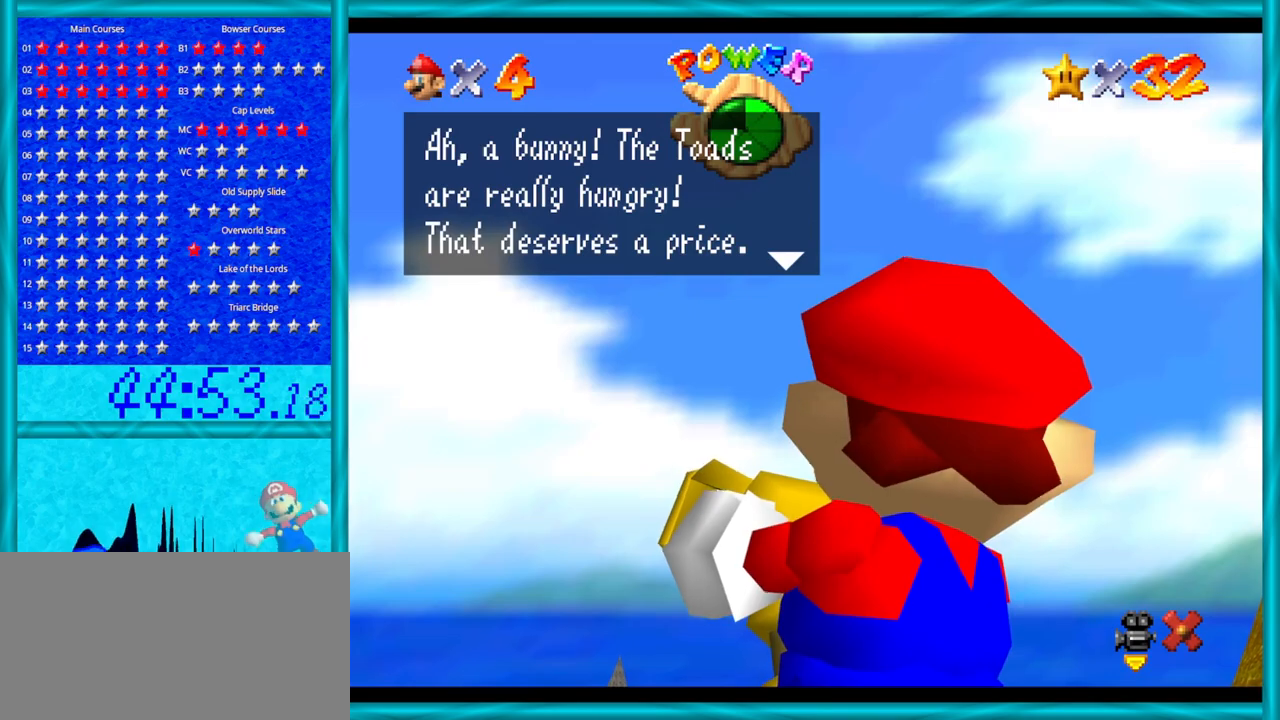
{"buttons": [], "left_stick": "center", "events": [[50, "A", "down"], [183, "A", "up"]]}
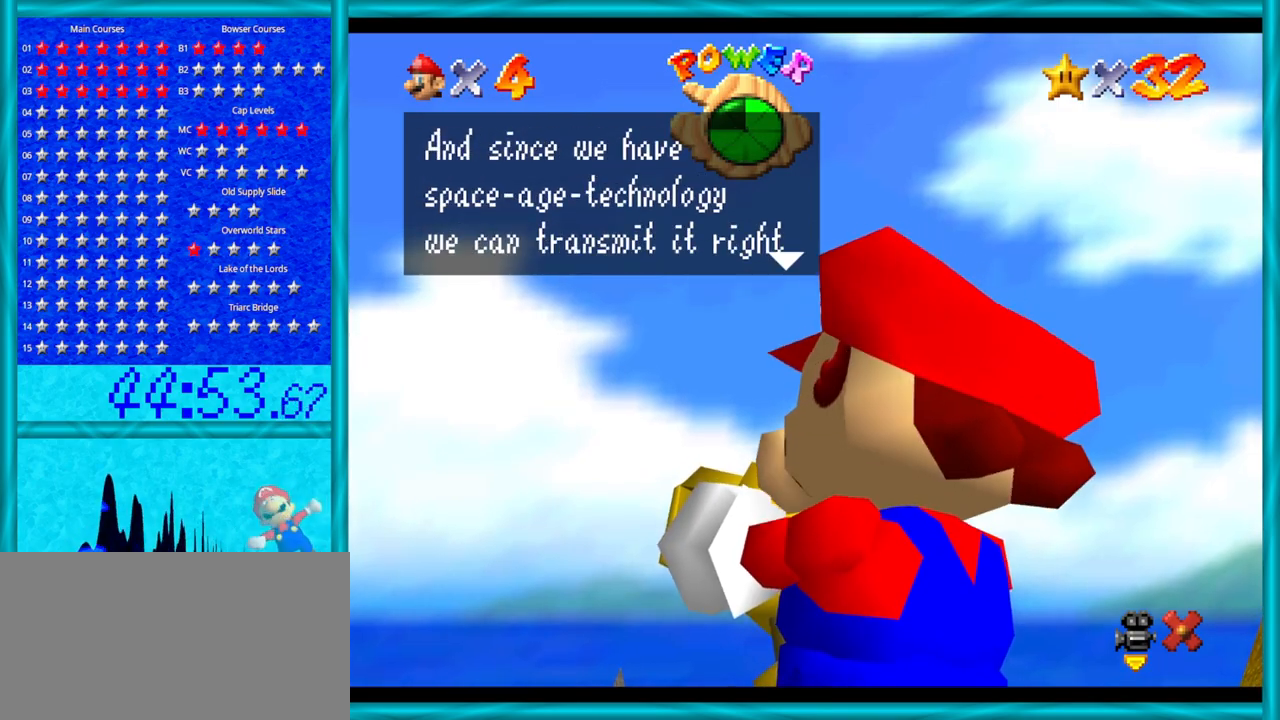
{"buttons": [], "left_stick": "center", "events": []}
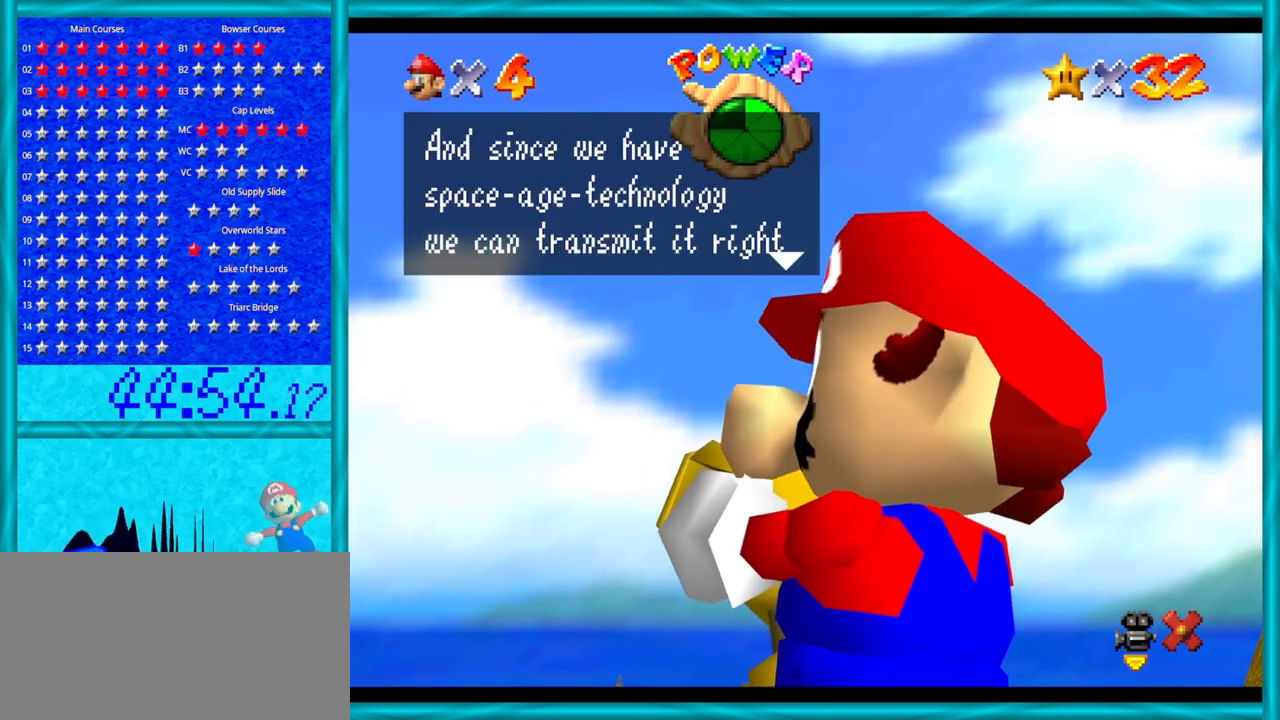
{"buttons": [], "left_stick": "center", "events": []}
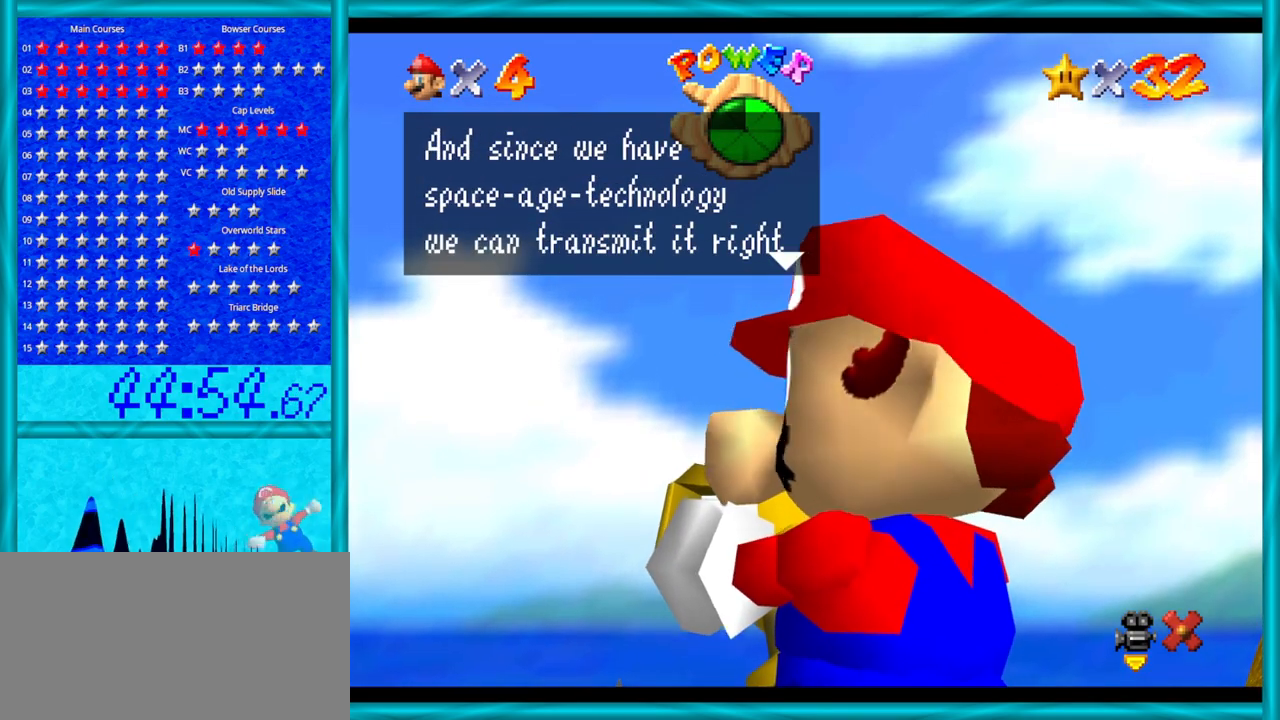
{"buttons": [], "left_stick": "center", "events": [[50, "A", "down"], [183, "A", "up"]]}